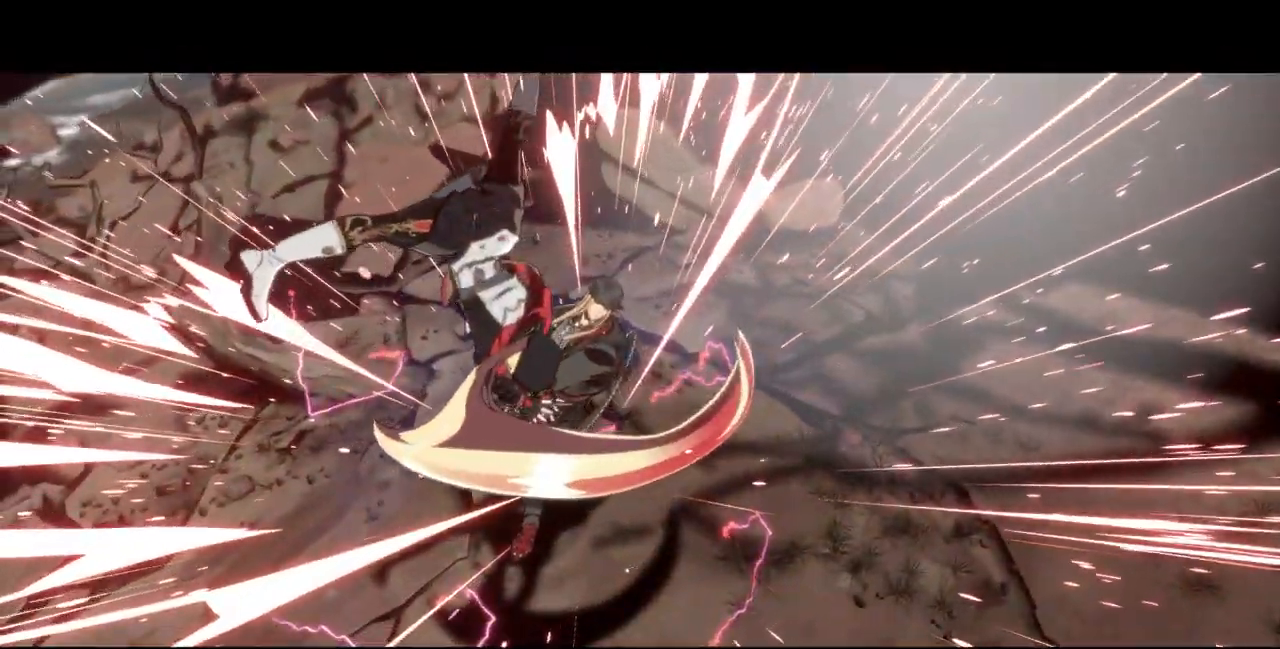
Gameplay with a controller (arcade stick); each line is a JSON object with the inputs held at the frame after it (dt_ms = milliseconds from this image to that frame). "events" lists button and stick changes between this image and that frame as [ms after this image, input, new state], when the widget could be followed in between. Not read: L3 R3 SELECT START other_buttons.
{"dt_ms": 500, "buttons": []}
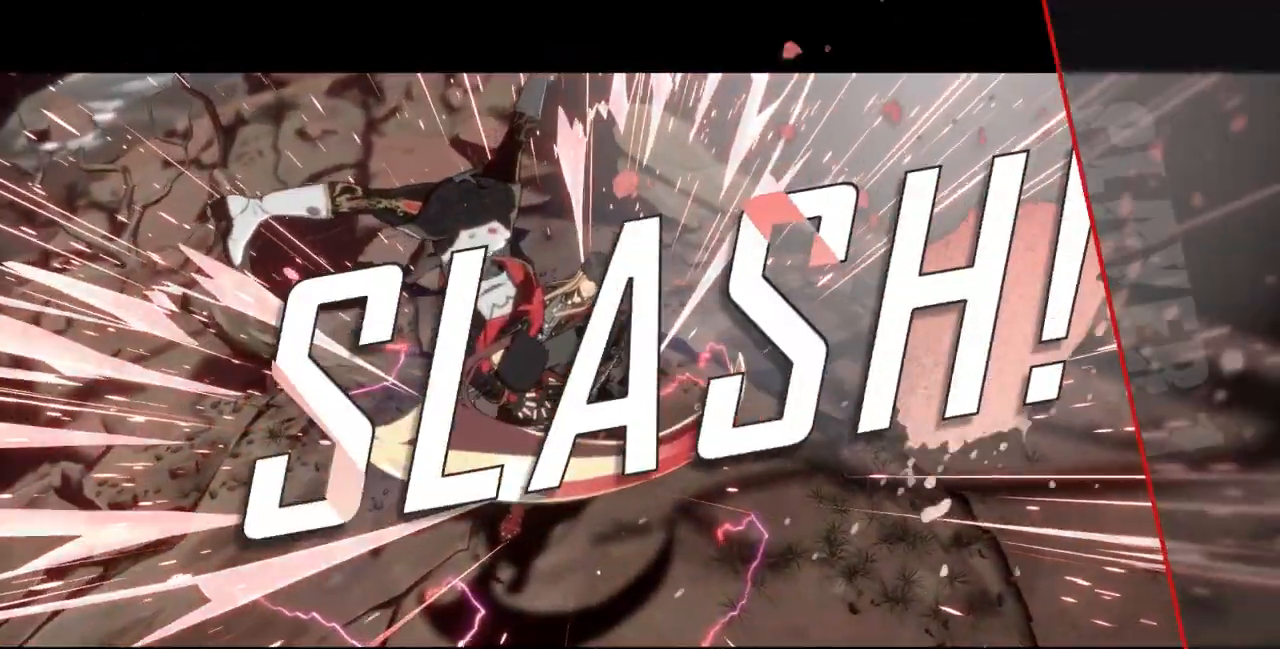
{"dt_ms": 500, "buttons": [], "events": []}
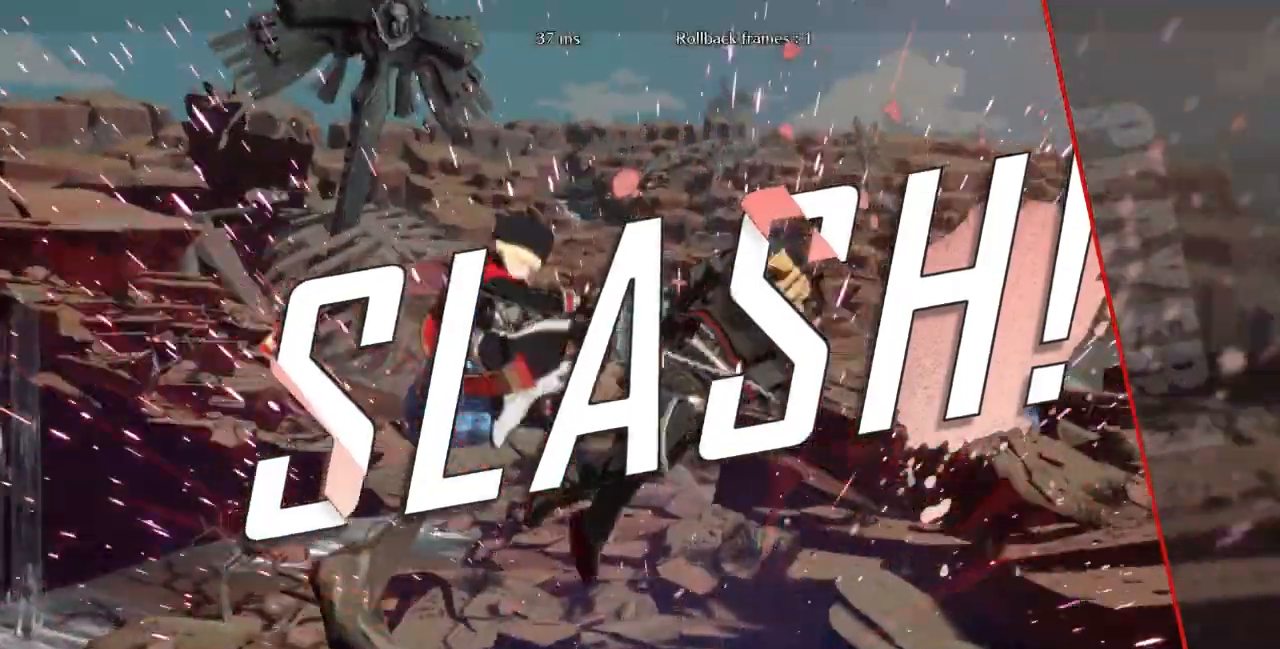
{"dt_ms": 500, "buttons": ["CROSS"], "events": [[400, "CROSS", "down"]]}
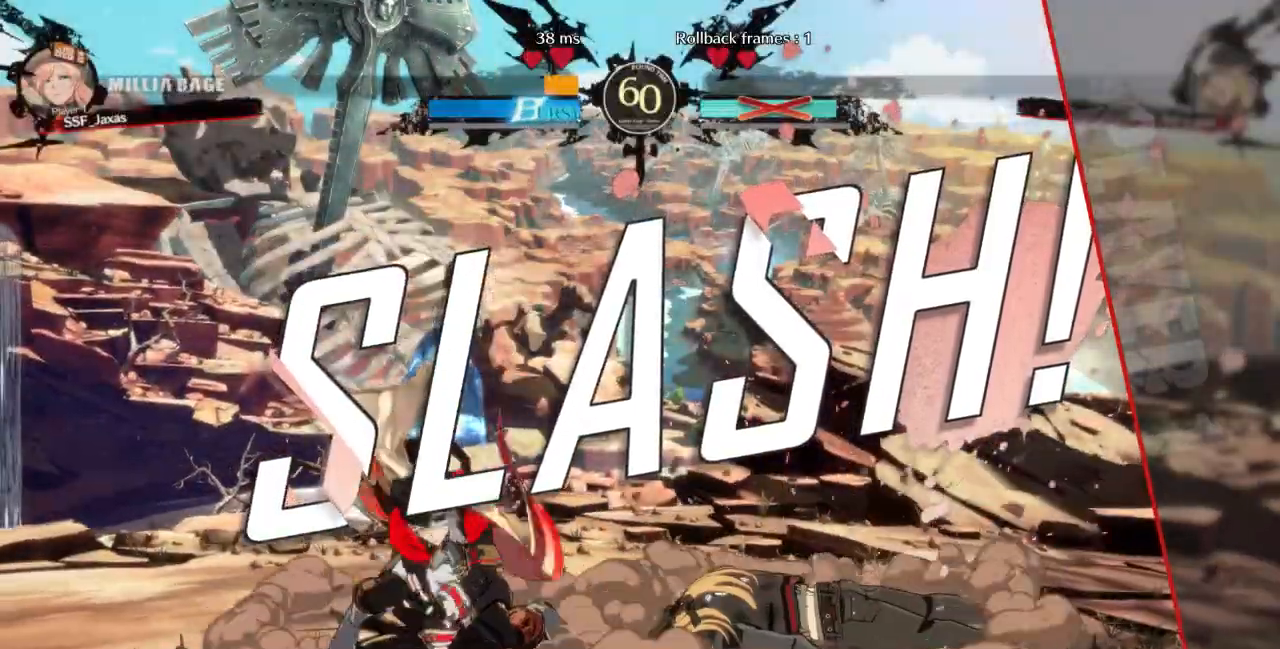
{"dt_ms": 500, "buttons": ["DPAD_UP", "DPAD_RIGHT"], "events": [[33, "CROSS", "up"], [400, "DPAD_RIGHT", "down"], [500, "DPAD_UP", "down"]]}
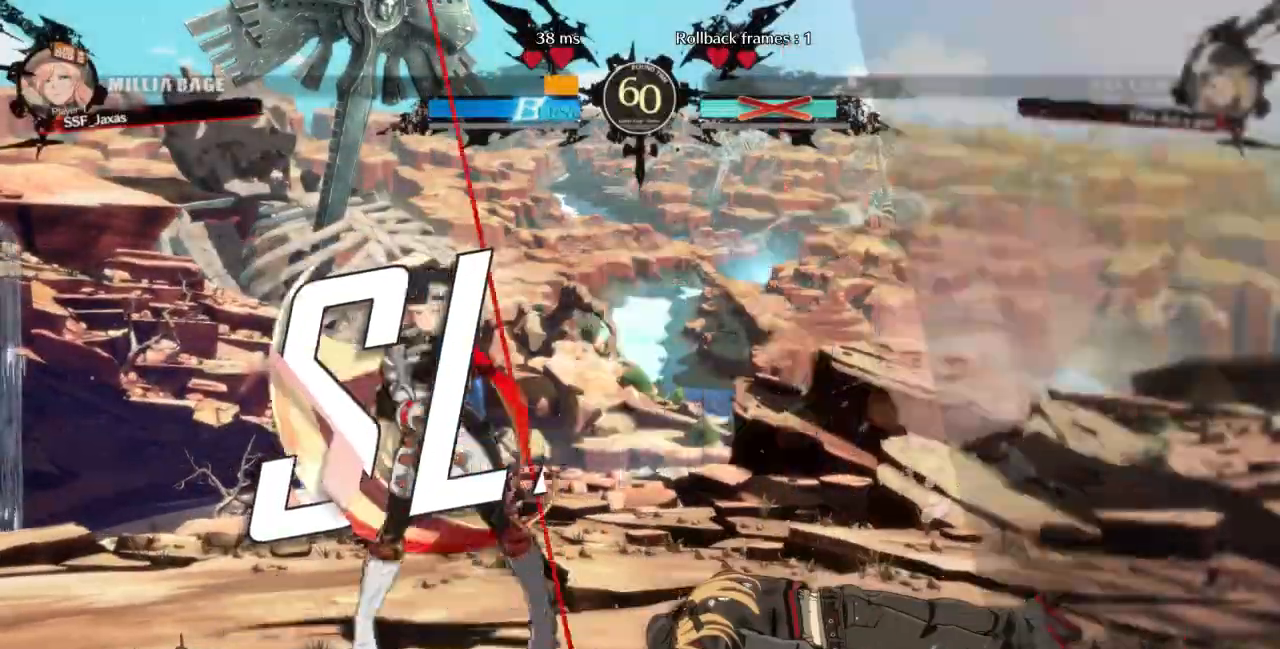
{"dt_ms": 500, "buttons": [], "events": [[67, "DPAD_RIGHT", "up"], [133, "DPAD_UP", "up"]]}
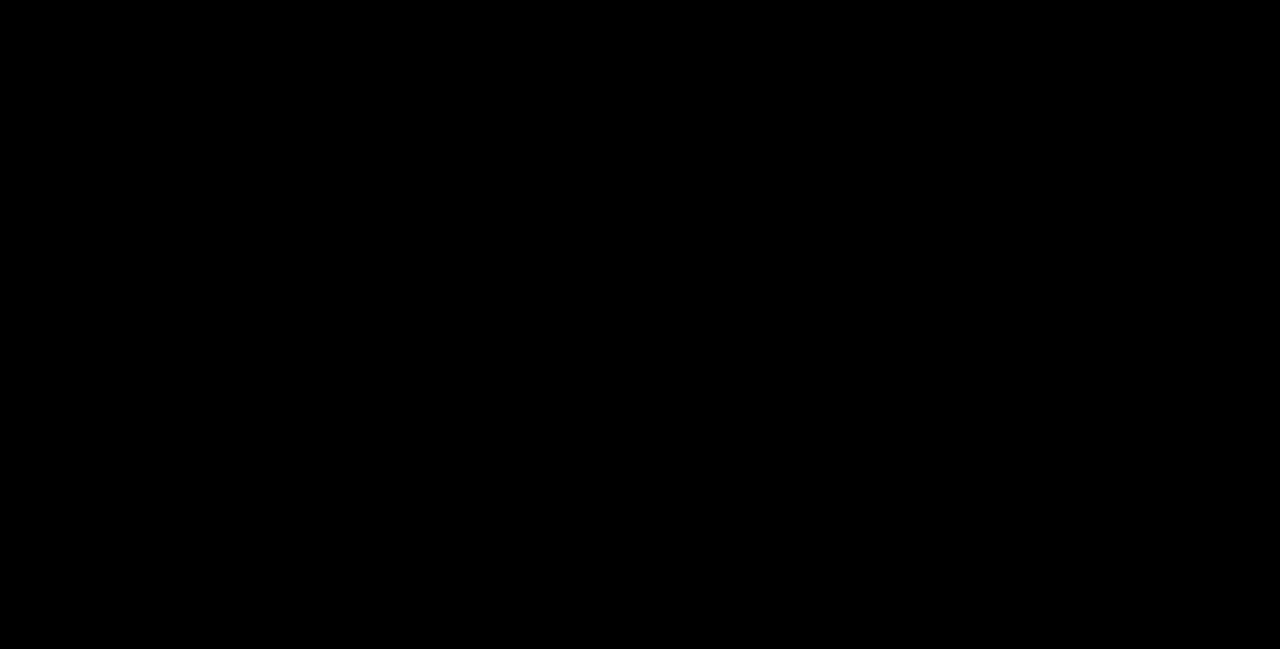
{"dt_ms": 500, "buttons": [], "events": []}
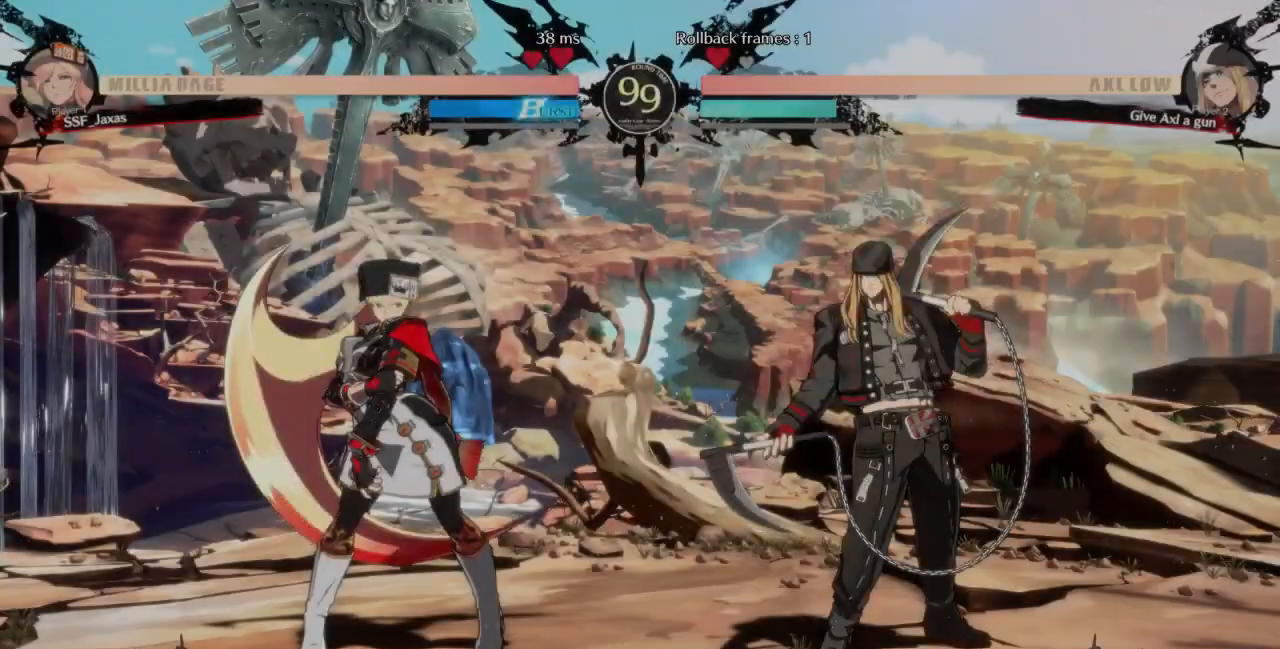
{"dt_ms": 500, "buttons": ["CROSS", "SQUARE", "TRIANGLE", "R1"], "events": [[33, "CROSS", "down"], [33, "R1", "down"], [67, "SQUARE", "down"], [67, "TRIANGLE", "down"], [133, "SQUARE", "up"], [133, "TRIANGLE", "up"], [167, "CROSS", "up"], [167, "R1", "up"], [400, "CROSS", "down"], [400, "R1", "down"], [400, "SQUARE", "down"], [433, "TRIANGLE", "down"]]}
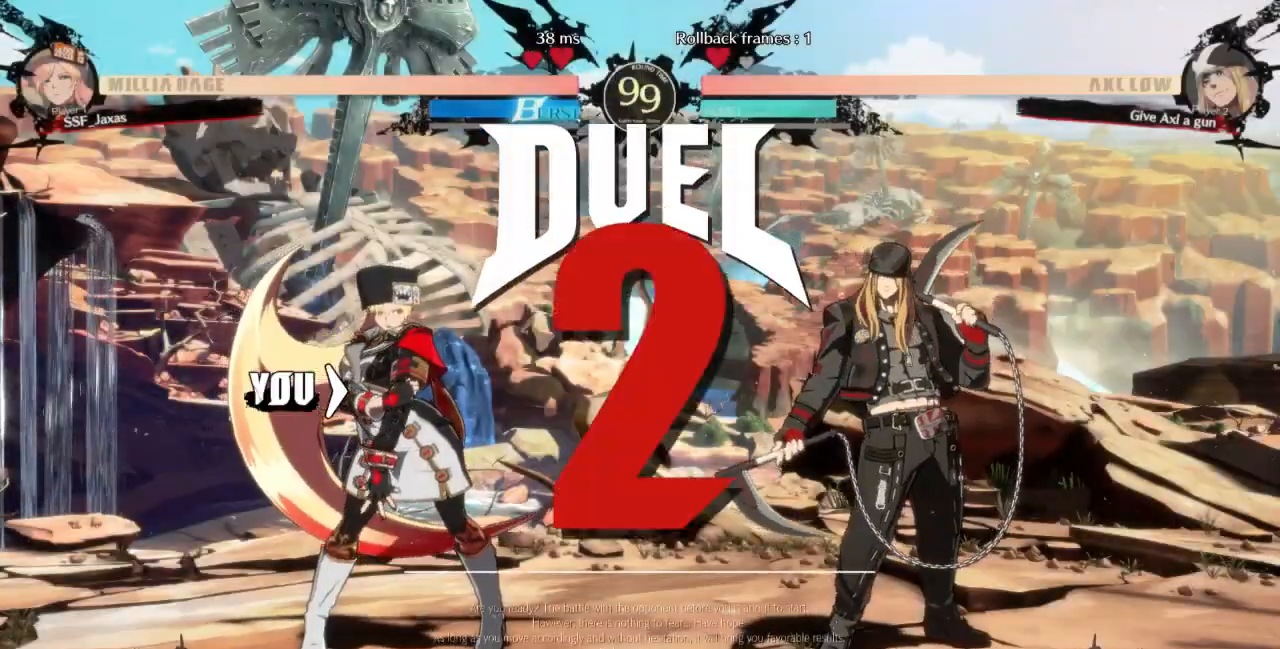
{"dt_ms": 500, "buttons": ["DPAD_LEFT"], "events": [[33, "CROSS", "up"], [33, "DPAD_DOWN", "down"], [33, "SQUARE", "up"], [33, "TRIANGLE", "up"], [67, "R1", "up"], [167, "DPAD_RIGHT", "down"], [200, "DPAD_DOWN", "up"], [500, "DPAD_LEFT", "down"], [500, "DPAD_RIGHT", "up"]]}
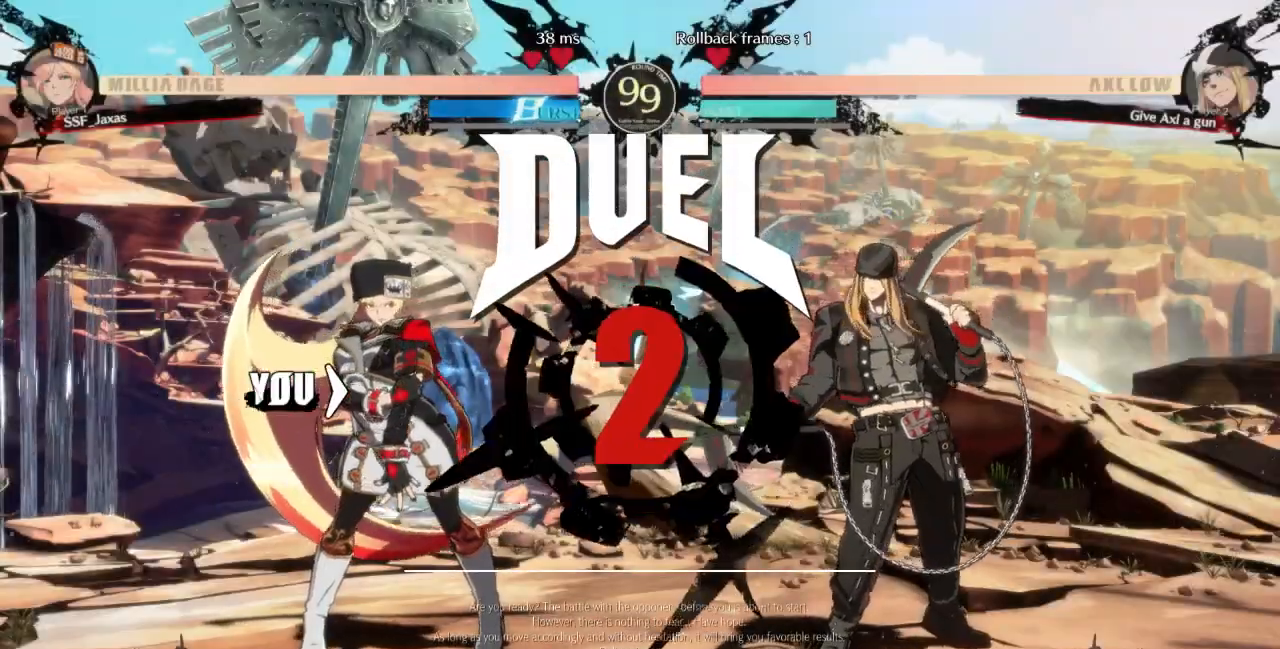
{"dt_ms": 500, "buttons": [], "events": [[133, "DPAD_LEFT", "up"]]}
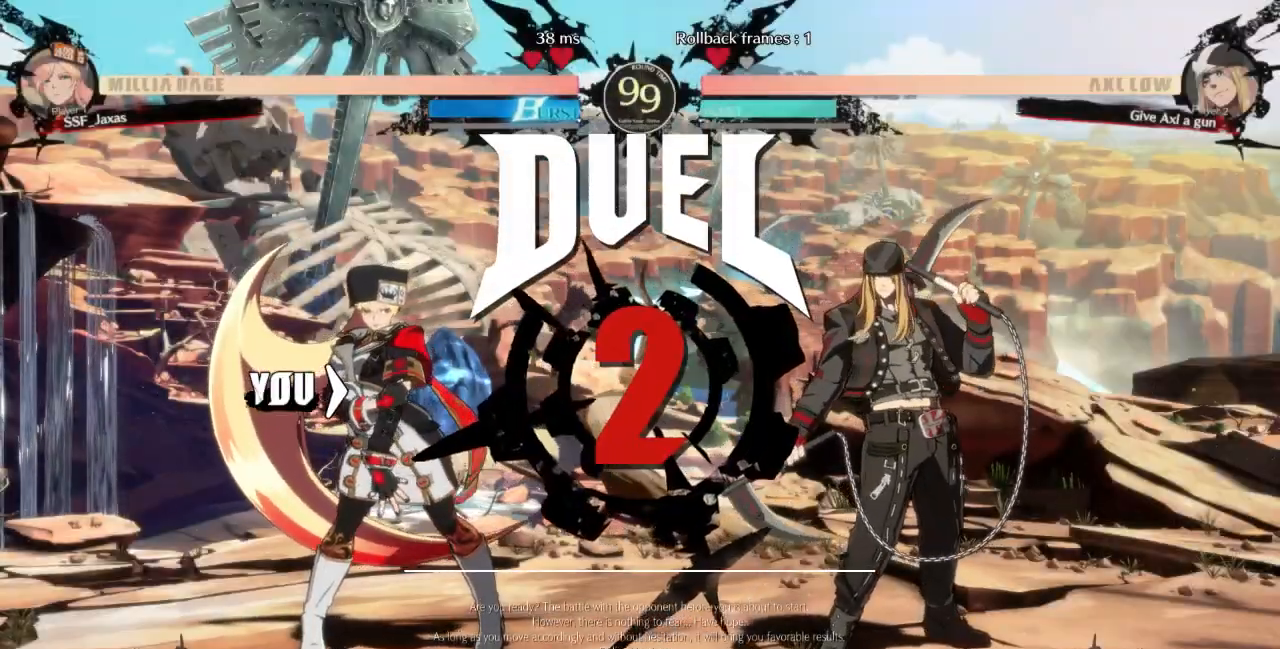
{"dt_ms": 500, "buttons": [], "events": []}
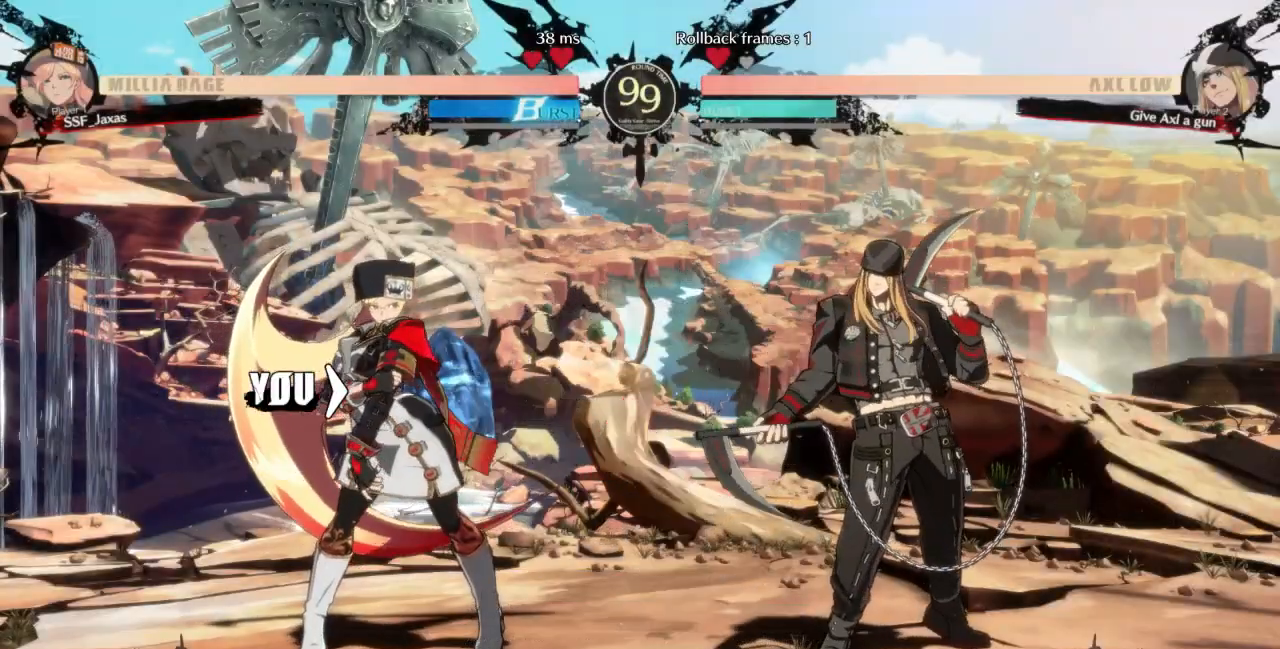
{"dt_ms": 500, "buttons": [], "events": []}
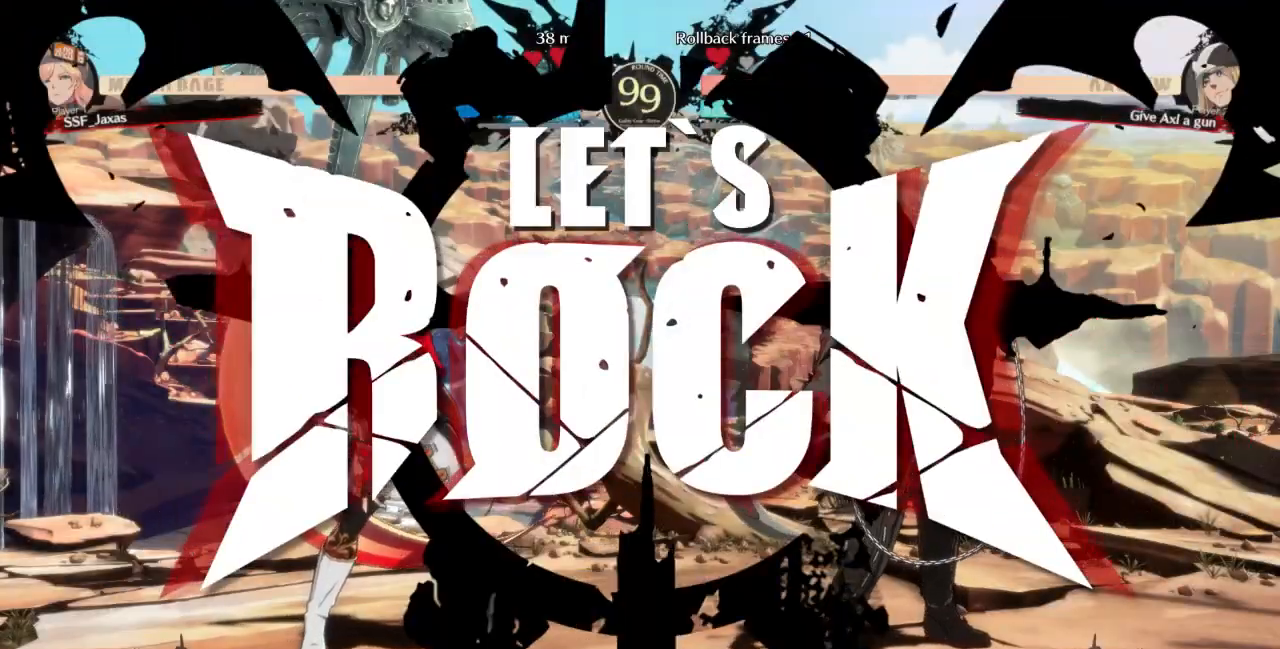
{"dt_ms": 500, "buttons": ["DPAD_DOWN", "DPAD_LEFT"], "events": [[267, "L1", "down"], [333, "DPAD_DOWN", "down"], [333, "DPAD_LEFT", "down"], [400, "L1", "up"]]}
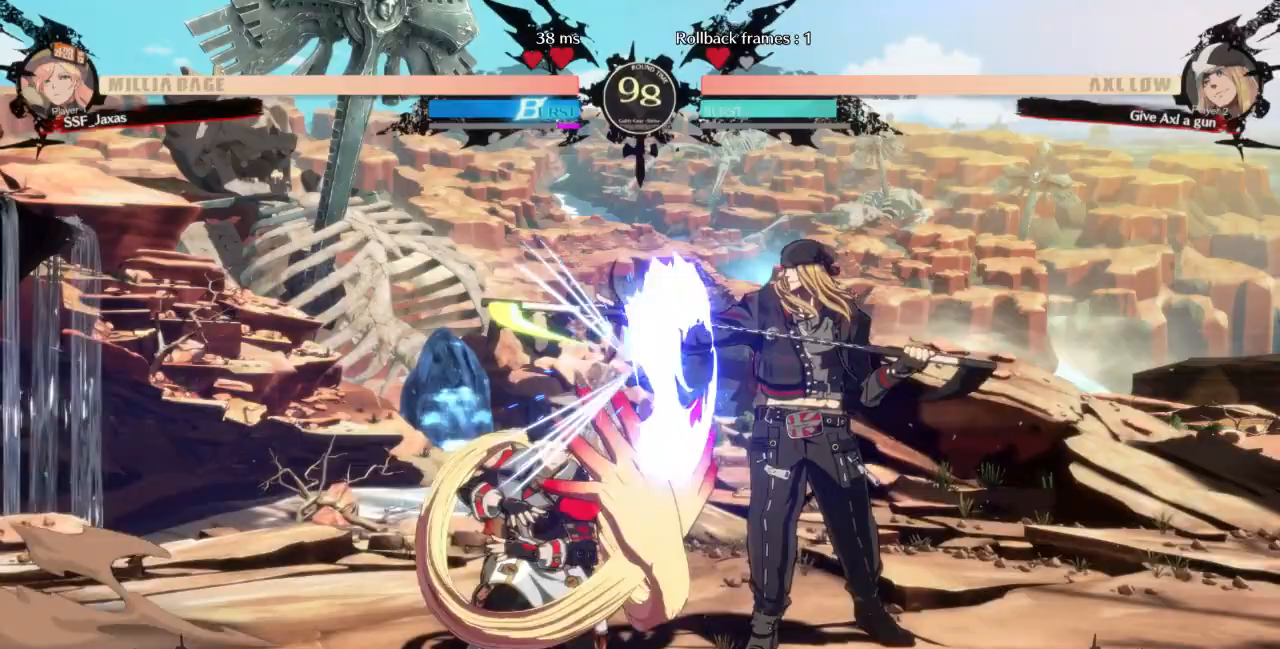
{"dt_ms": 500, "buttons": ["DPAD_DOWN", "DPAD_LEFT"]}
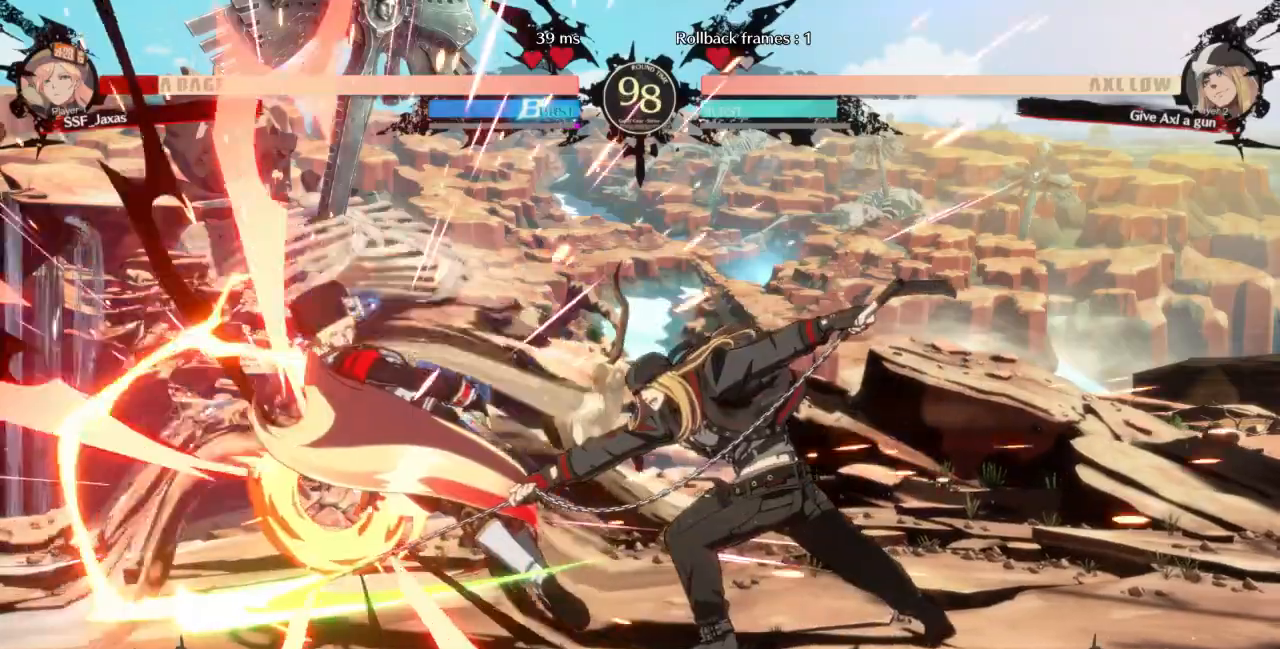
{"dt_ms": 500, "buttons": ["TRIANGLE", "DPAD_LEFT"], "events": [[433, "DPAD_DOWN", "up"], [500, "TRIANGLE", "down"]]}
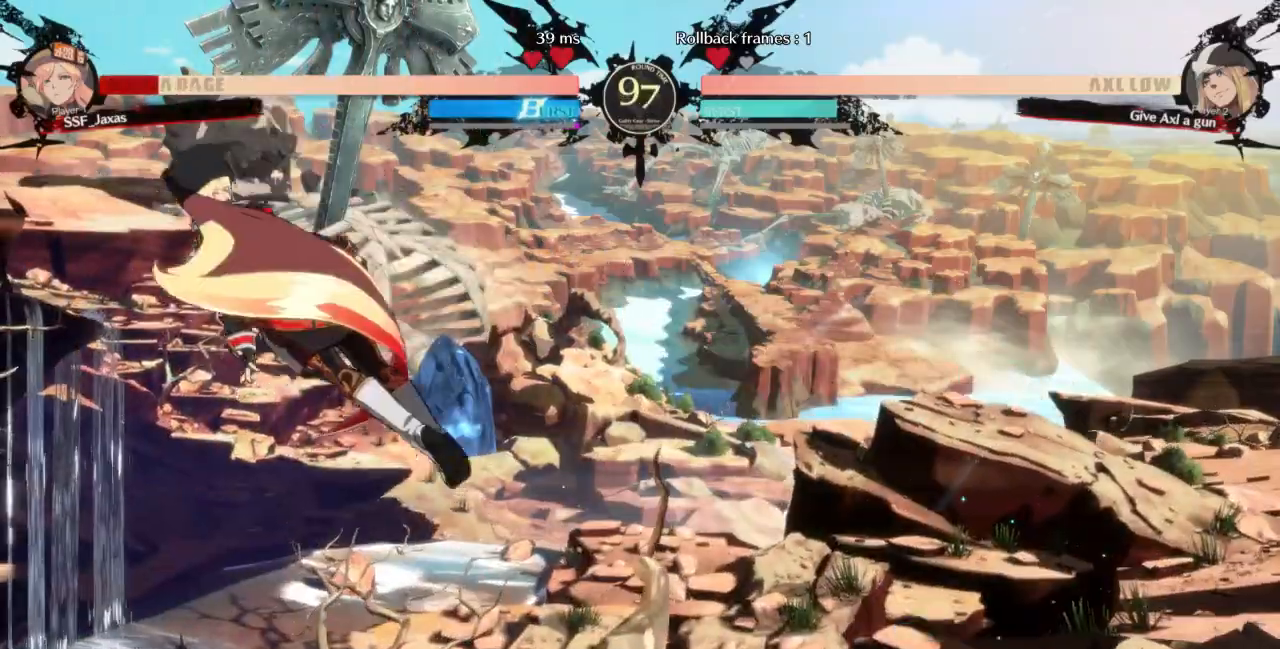
{"dt_ms": 500, "buttons": ["DPAD_DOWN", "DPAD_LEFT"], "events": [[33, "SQUARE", "down"], [267, "DPAD_DOWN", "down"], [400, "SQUARE", "up"], [400, "TRIANGLE", "up"]]}
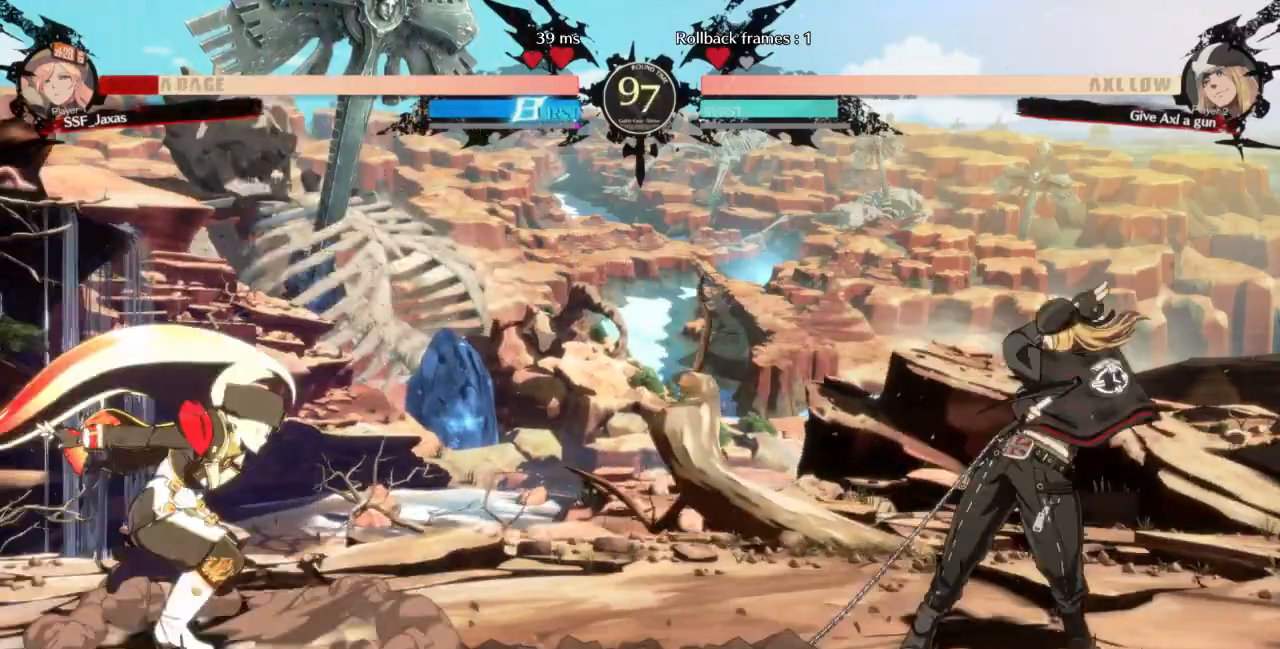
{"dt_ms": 500, "buttons": ["DPAD_LEFT"], "events": [[200, "SQUARE", "down"], [200, "TRIANGLE", "down"], [267, "SQUARE", "up"], [267, "TRIANGLE", "up"], [333, "DPAD_DOWN", "up"], [333, "DPAD_UP", "down"], [400, "DPAD_UP", "up"]]}
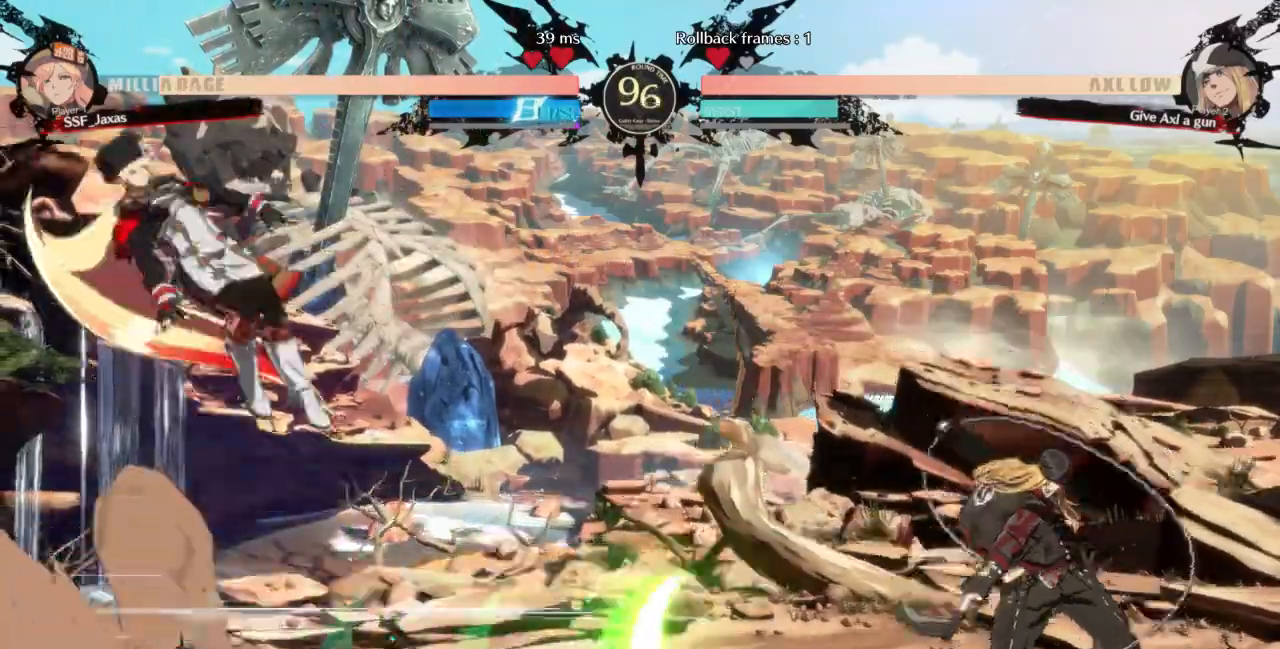
{"dt_ms": 500, "buttons": ["DPAD_RIGHT"]}
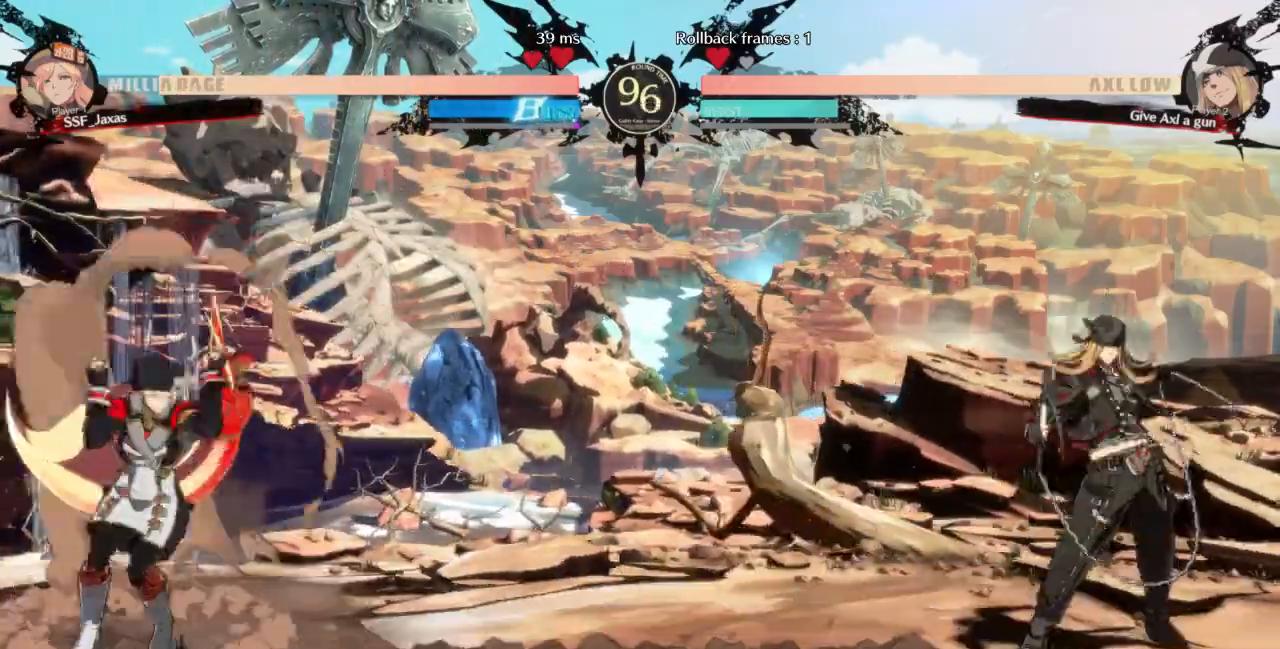
{"dt_ms": 500, "buttons": ["DPAD_DOWN", "DPAD_LEFT"], "events": [[67, "DPAD_RIGHT", "up"], [133, "DPAD_RIGHT", "down"], [367, "DPAD_DOWN", "down"], [367, "DPAD_RIGHT", "up"], [400, "DPAD_LEFT", "down"]]}
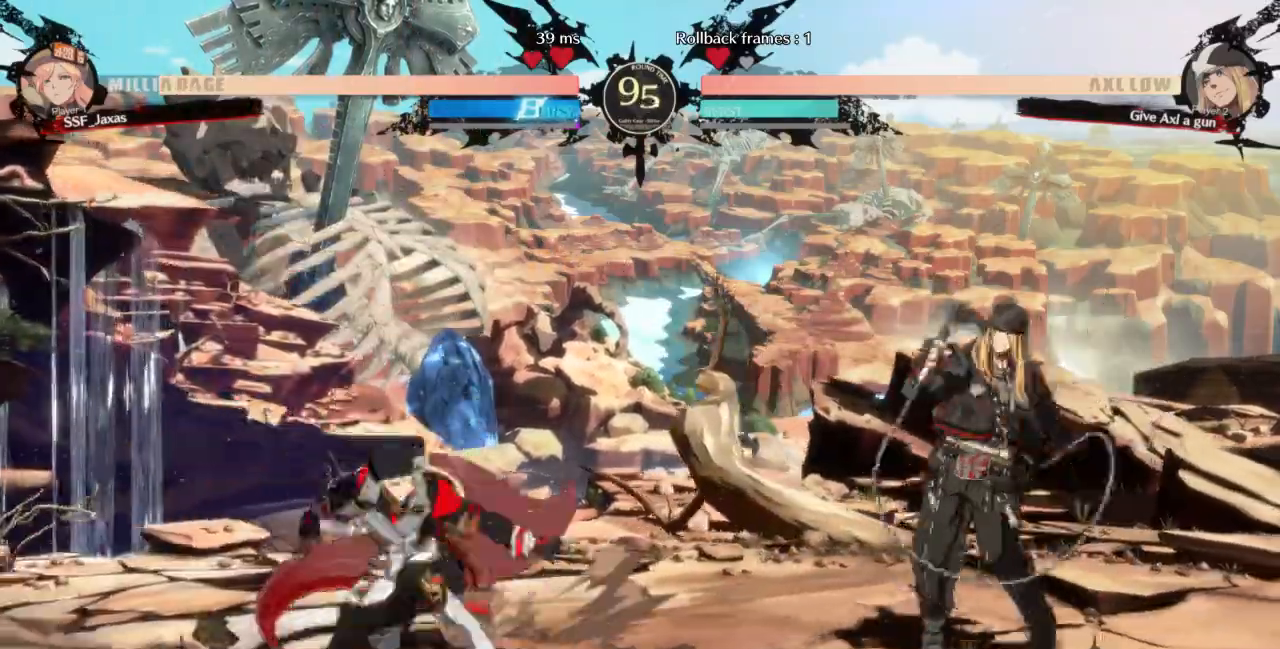
{"dt_ms": 500, "buttons": ["L1"], "events": [[367, "DPAD_DOWN", "up"], [467, "L1", "down"], [500, "DPAD_LEFT", "up"]]}
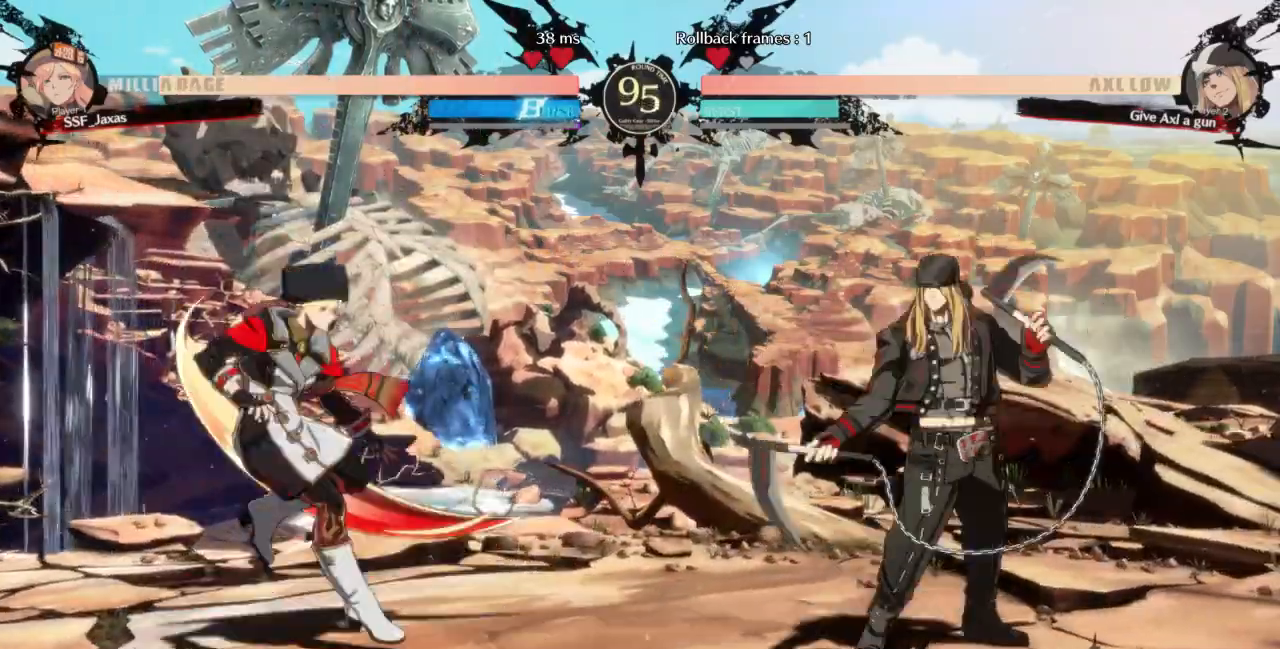
{"dt_ms": 500, "buttons": ["DPAD_RIGHT"]}
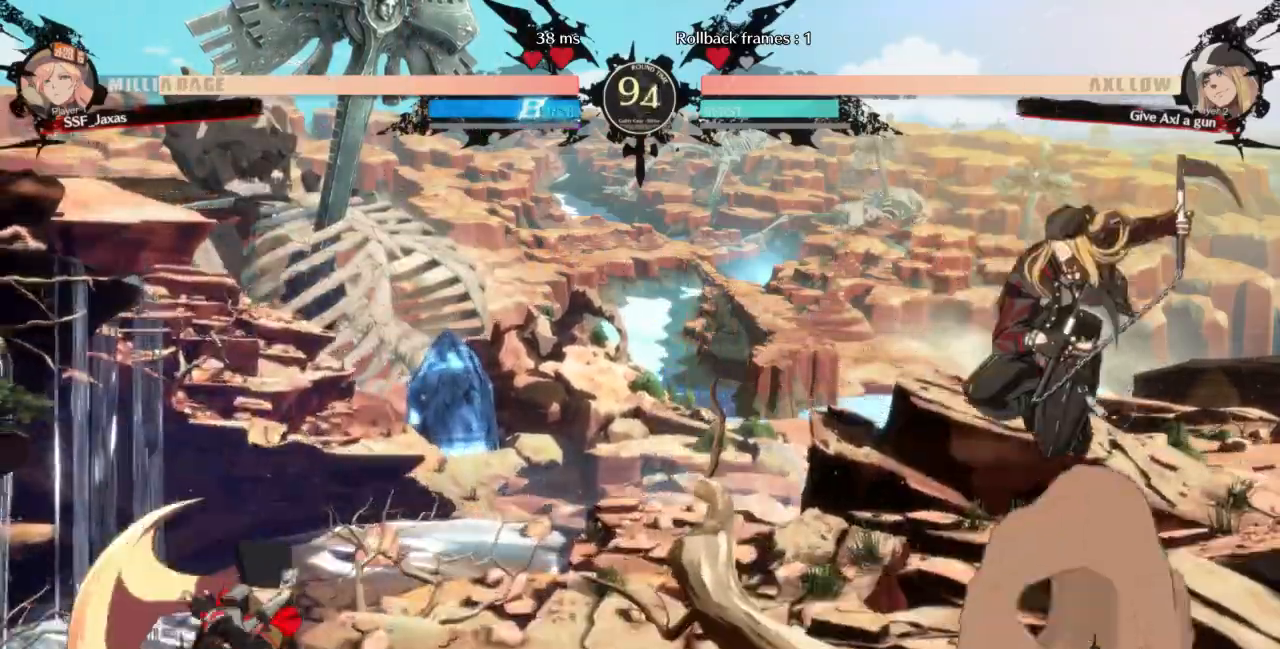
{"dt_ms": 1000, "buttons": ["DPAD_DOWN", "DPAD_LEFT"]}
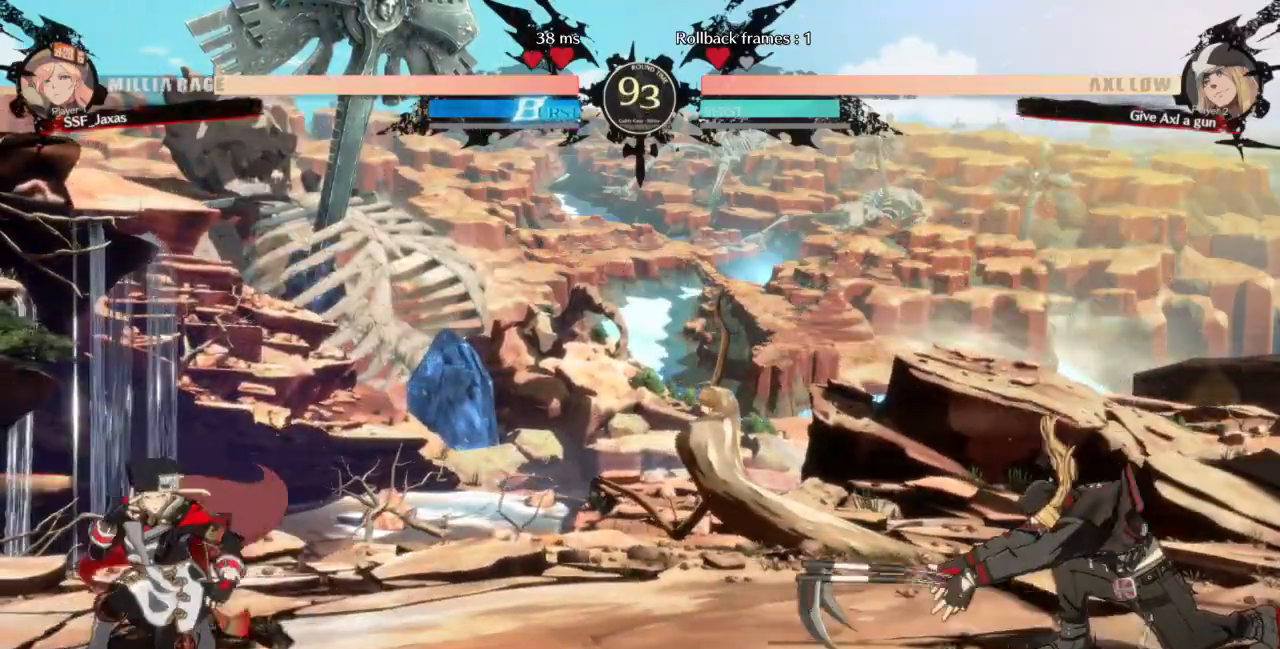
{"dt_ms": 500, "buttons": ["L1"], "events": [[300, "DPAD_DOWN", "up"], [300, "DPAD_LEFT", "up"], [433, "L1", "down"]]}
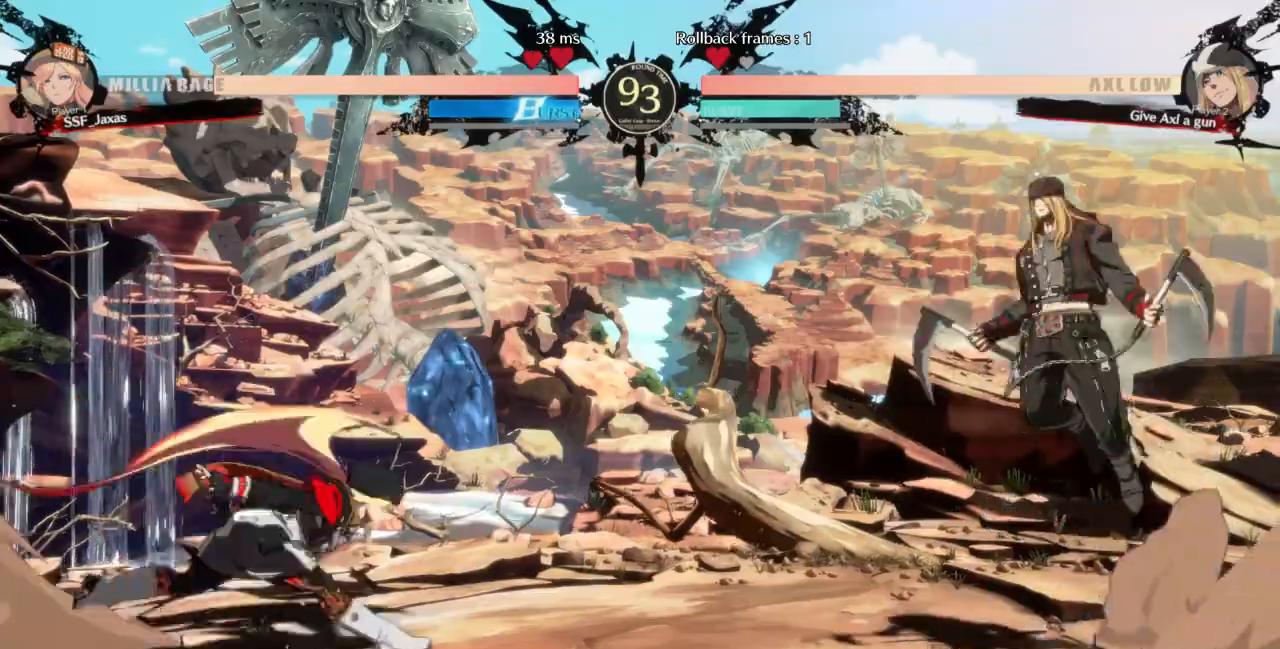
{"dt_ms": 500, "buttons": ["DPAD_LEFT"], "events": [[67, "DPAD_DOWN", "down"], [67, "DPAD_LEFT", "down"], [200, "L1", "up"], [333, "DPAD_DOWN", "up"]]}
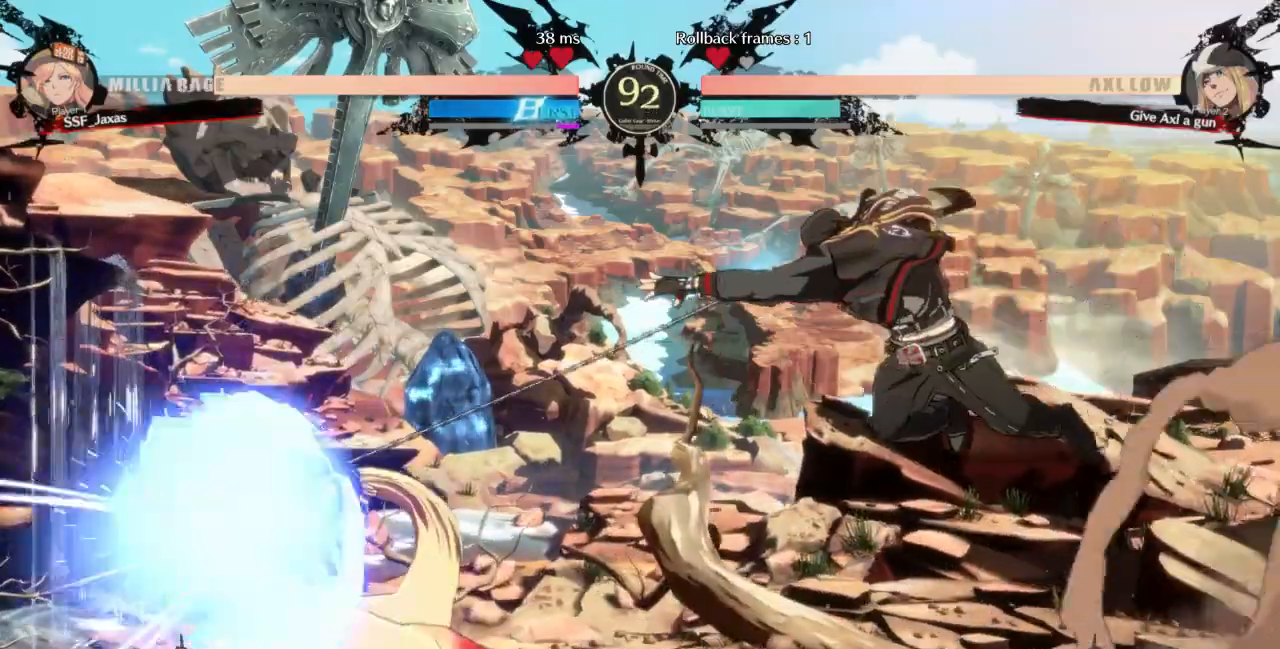
{"dt_ms": 500, "buttons": [], "events": [[100, "DPAD_LEFT", "up"], [100, "L1", "down"], [267, "L1", "up"], [400, "DPAD_RIGHT", "down"], [467, "DPAD_RIGHT", "up"]]}